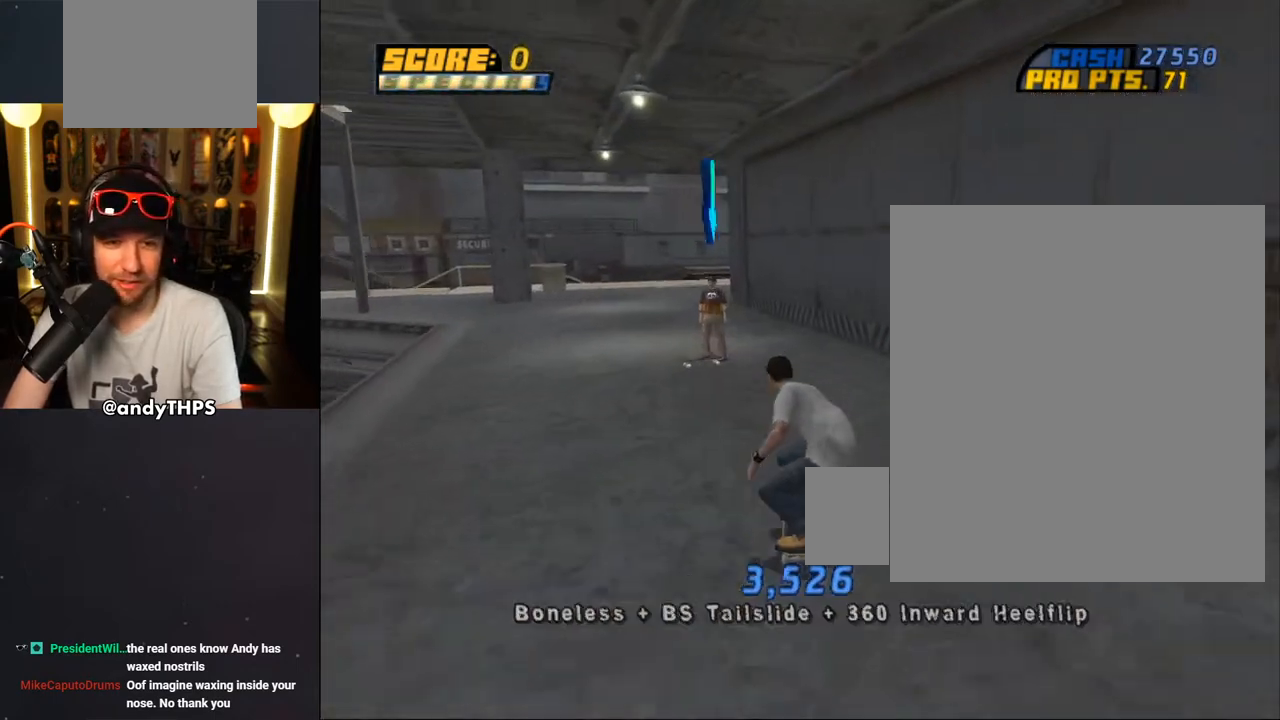
Gameplay with a controller (PlayStation layout); each line is a JSON object with the inputs held at the frame after it. "events" lists button and stick changes between this image and that frame as [ms after this image, input, new state], when the widget could be followed in between.
{"buttons": ["CROSS", "CIRCLE", "DPAD_RIGHT"], "left_stick": "center", "right_stick": "center", "events": [[83, "DPAD_LEFT", "down"], [100, "DPAD_UP", "down"], [167, "DPAD_UP", "up"], [217, "DPAD_LEFT", "up"], [417, "DPAD_RIGHT", "down"], [450, "CIRCLE", "down"]]}
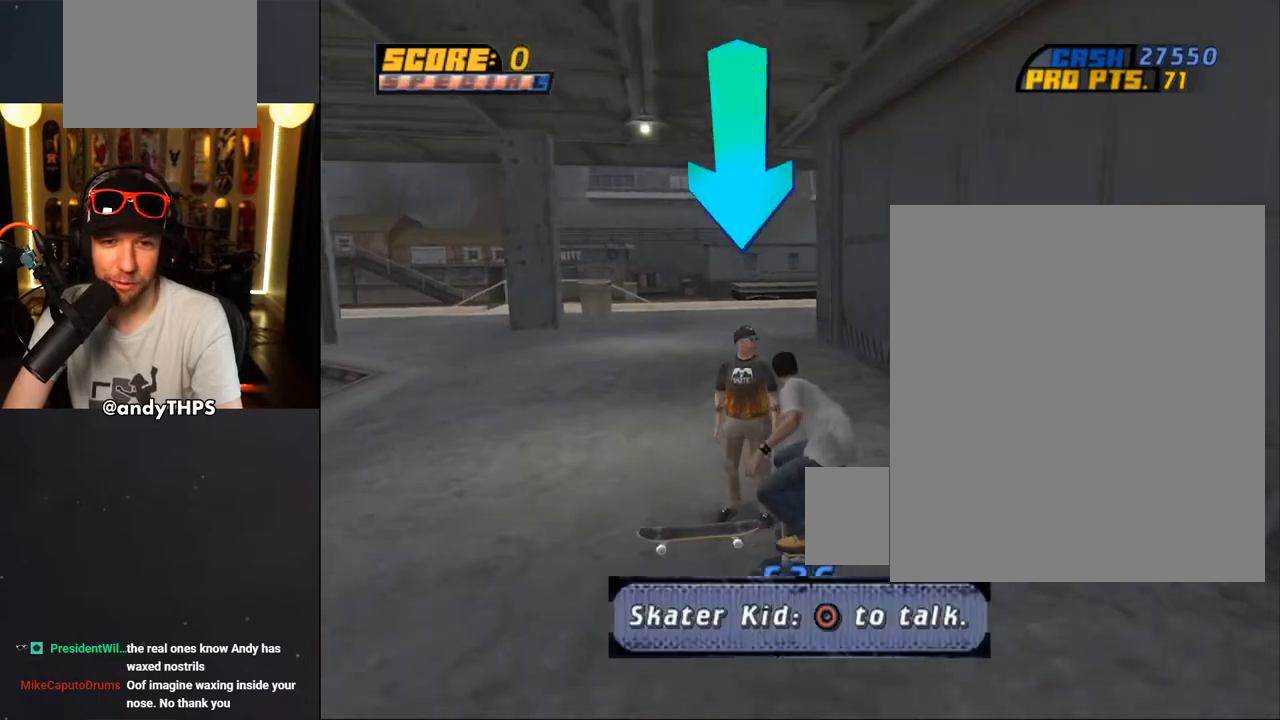
{"buttons": ["CROSS"], "left_stick": "center", "right_stick": "center", "events": [[17, "DPAD_RIGHT", "up"], [167, "CIRCLE", "up"]]}
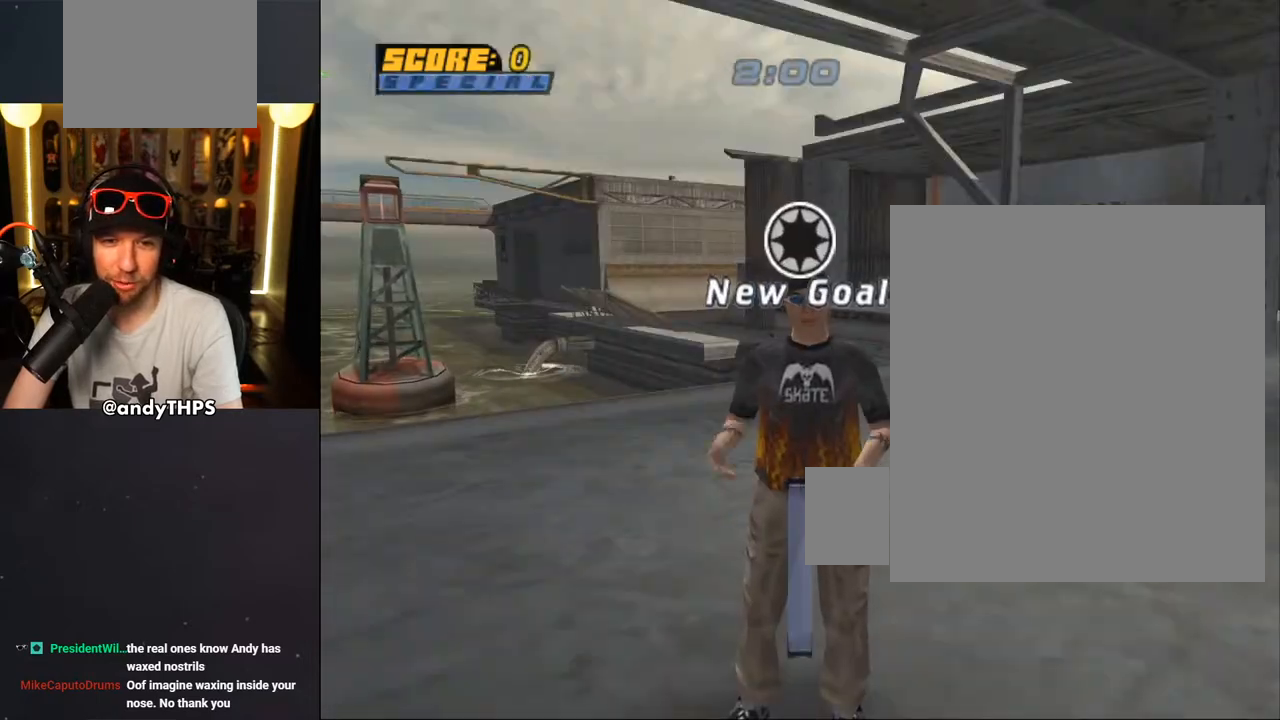
{"buttons": [], "left_stick": "center", "right_stick": "center", "events": [[33, "CROSS", "up"]]}
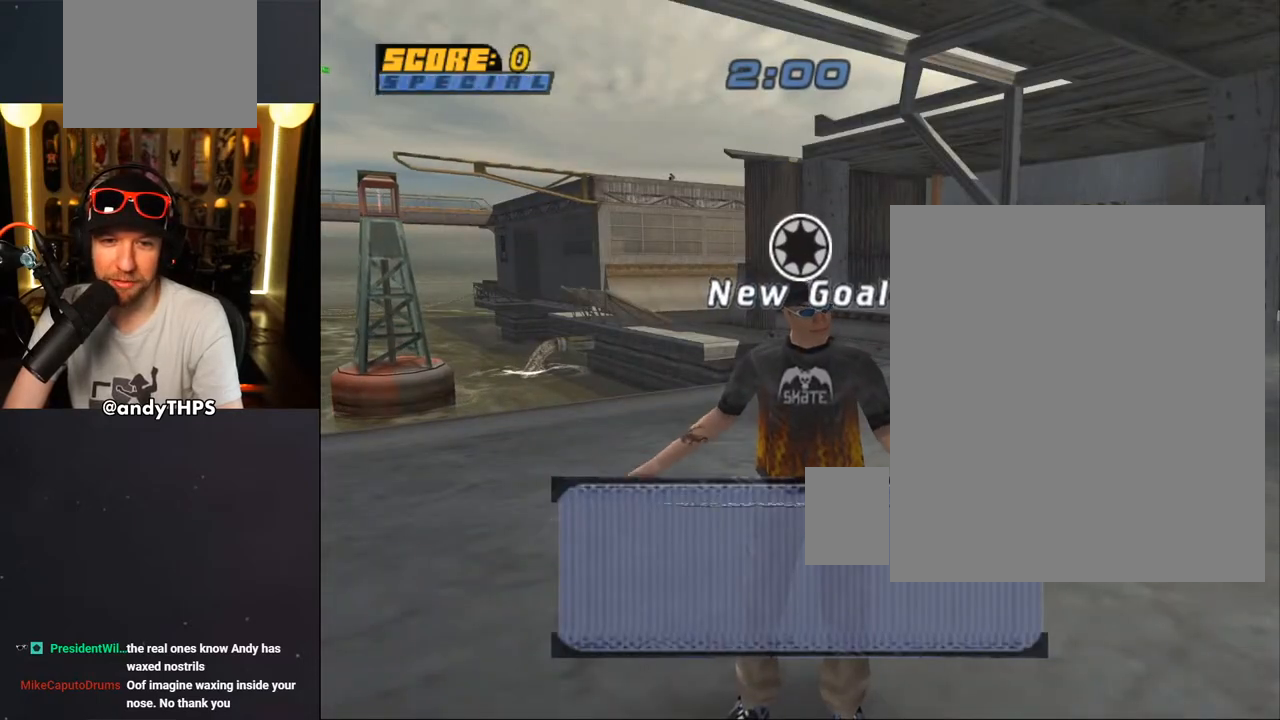
{"buttons": [], "left_stick": "center", "right_stick": "center", "events": []}
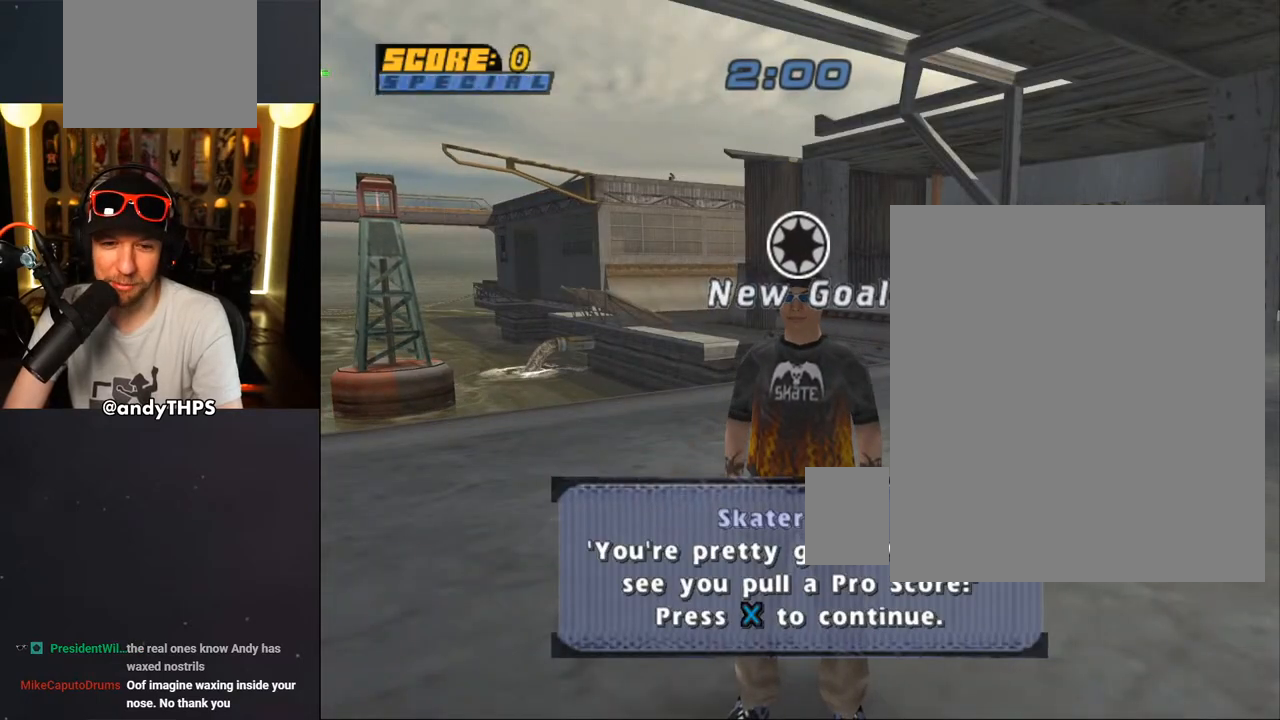
{"buttons": [], "left_stick": "center", "right_stick": "center", "events": [[83, "CROSS", "down"], [217, "CROSS", "up"]]}
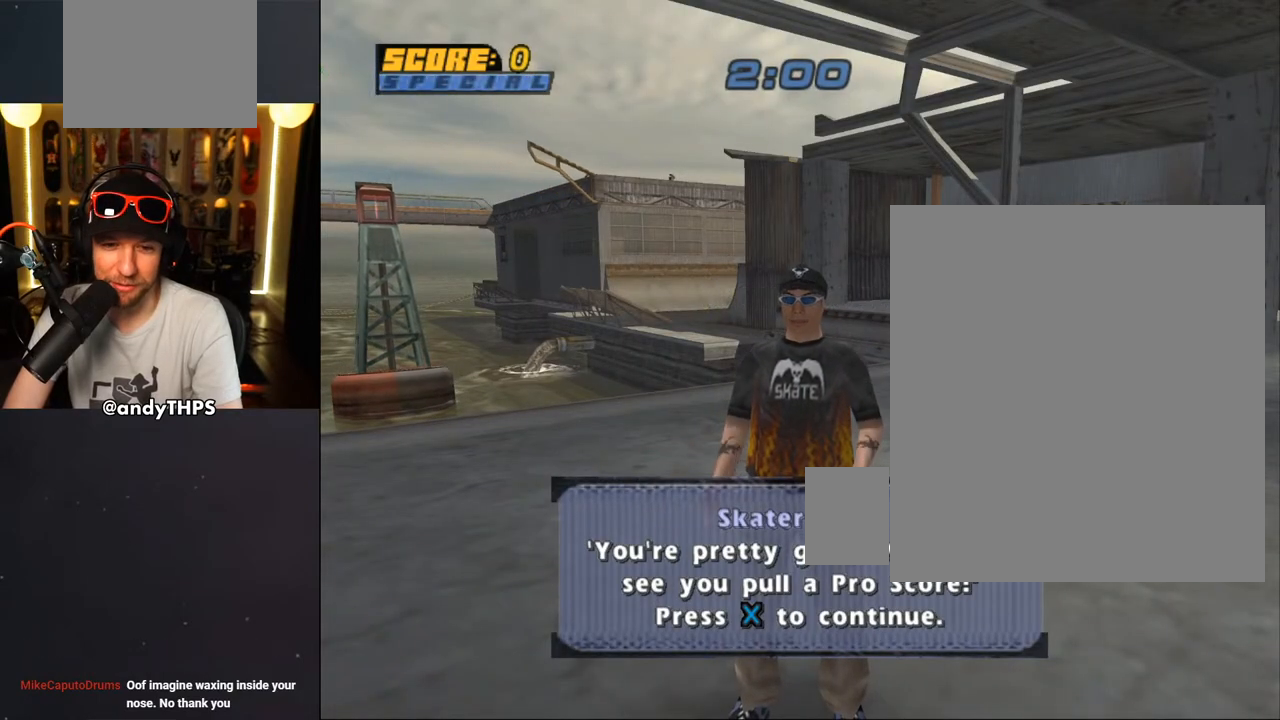
{"buttons": [], "left_stick": "center", "right_stick": "center", "events": [[100, "CROSS", "down"], [233, "CROSS", "up"]]}
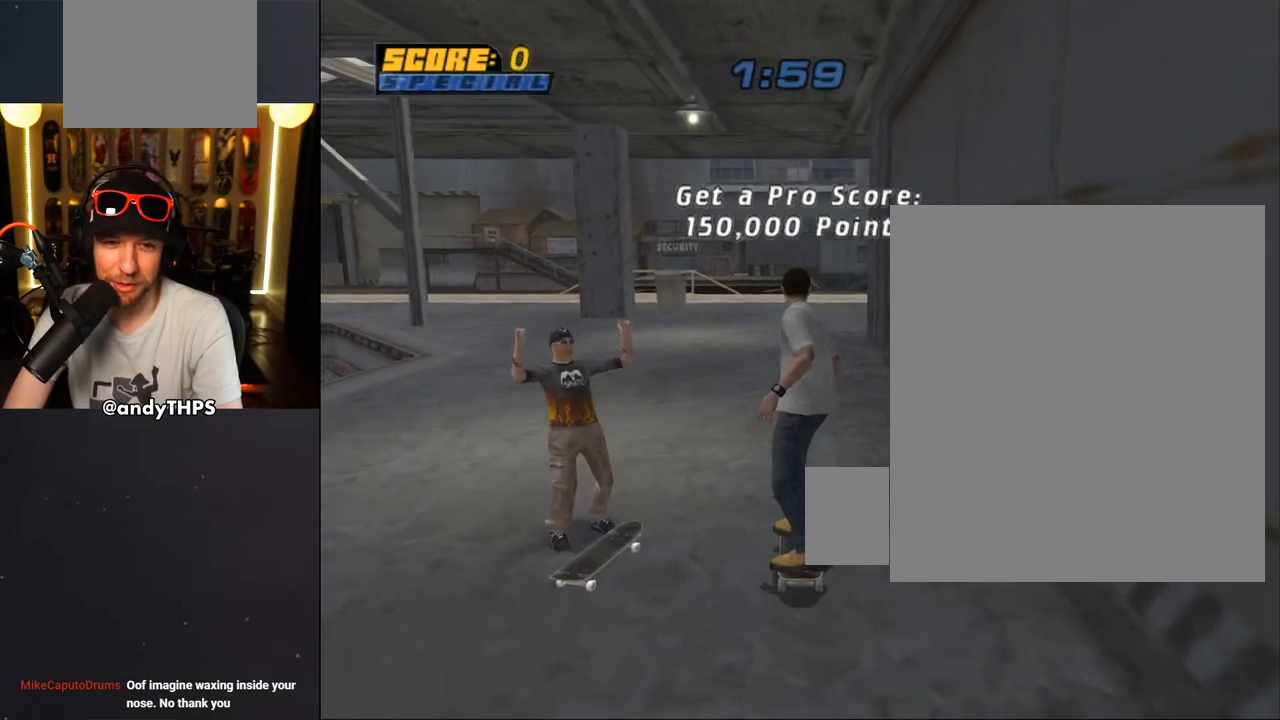
{"buttons": ["CROSS"], "left_stick": "center", "right_stick": "center", "events": [[167, "CROSS", "down"], [300, "DPAD_LEFT", "down"], [300, "DPAD_UP", "down"], [450, "DPAD_LEFT", "up"], [450, "DPAD_UP", "up"]]}
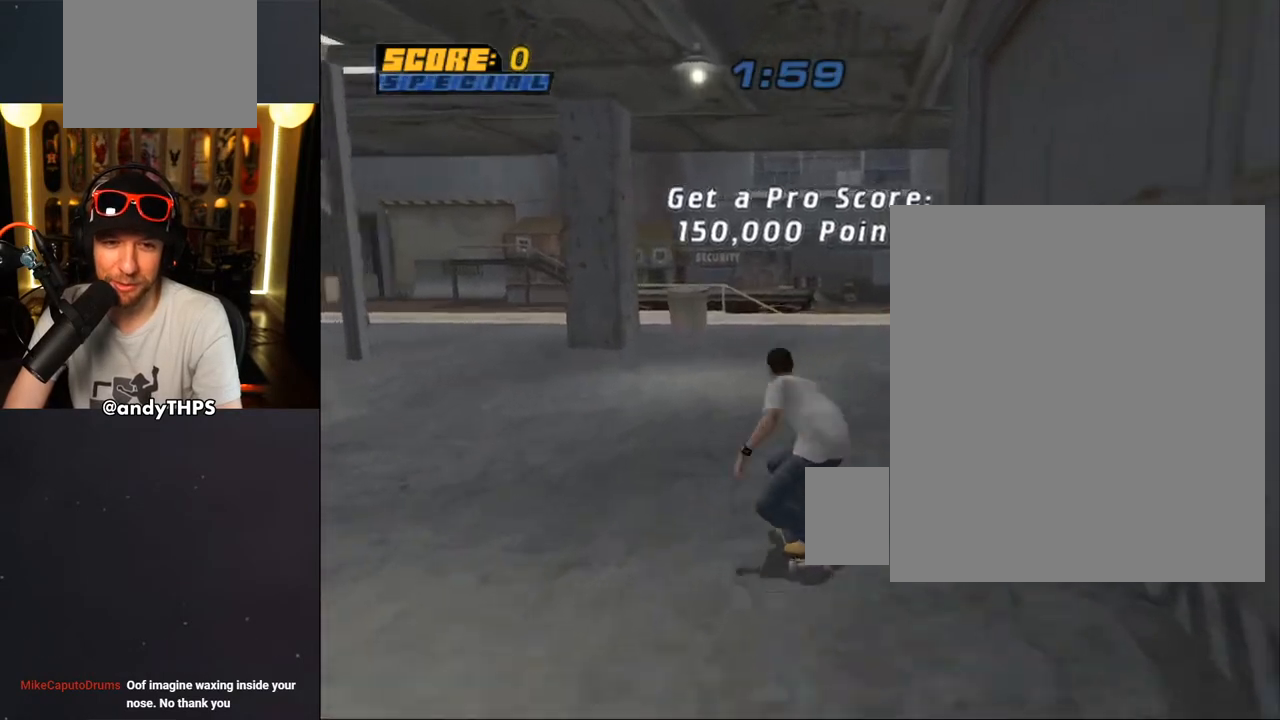
{"buttons": ["CROSS"], "left_stick": "center", "right_stick": "center", "events": [[17, "DPAD_UP", "down"], [100, "DPAD_RIGHT", "down"], [100, "DPAD_UP", "up"], [217, "DPAD_RIGHT", "up"], [250, "DPAD_UP", "down"], [300, "CROSS", "up"], [333, "SQUARE", "down"], [500, "CROSS", "down"], [500, "DPAD_UP", "up"], [500, "SQUARE", "up"]]}
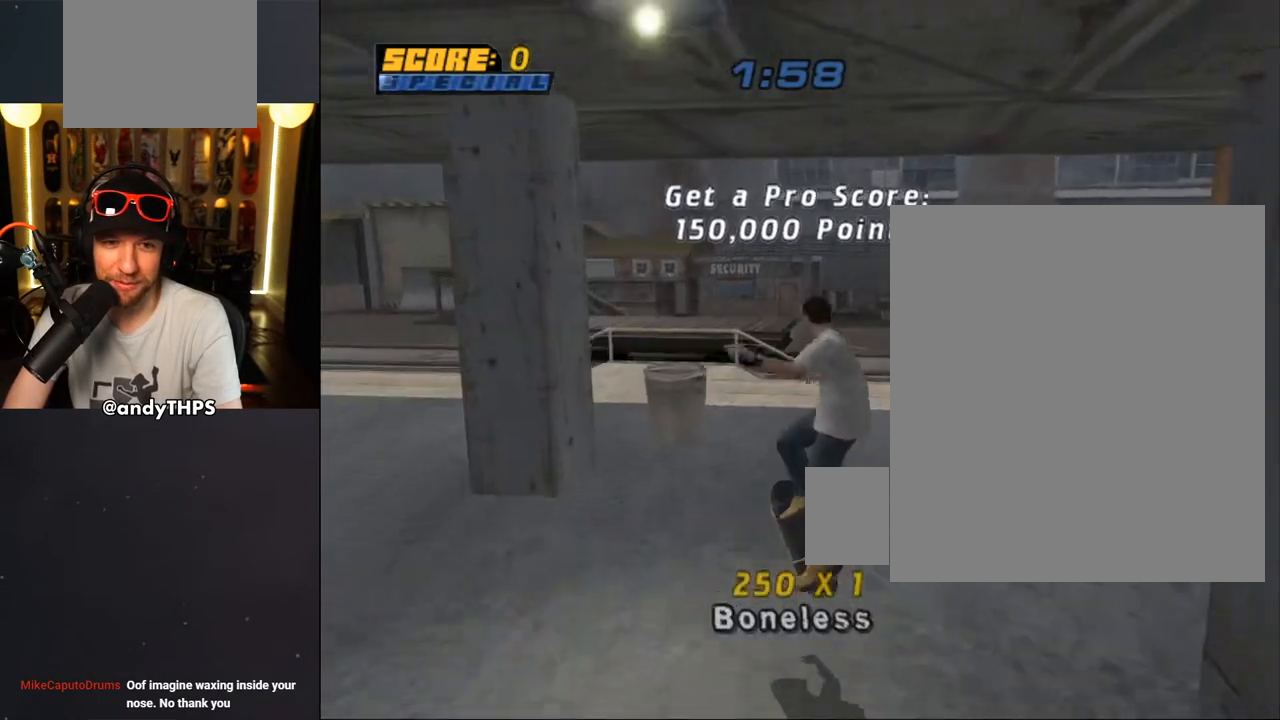
{"buttons": ["CROSS", "DPAD_UP"], "left_stick": "center", "right_stick": "center", "events": [[183, "DPAD_UP", "down"], [267, "DPAD_UP", "up"], [350, "DPAD_DOWN", "down"], [400, "DPAD_RIGHT", "down"], [417, "DPAD_DOWN", "up"], [433, "DPAD_UP", "down"], [450, "DPAD_RIGHT", "up"]]}
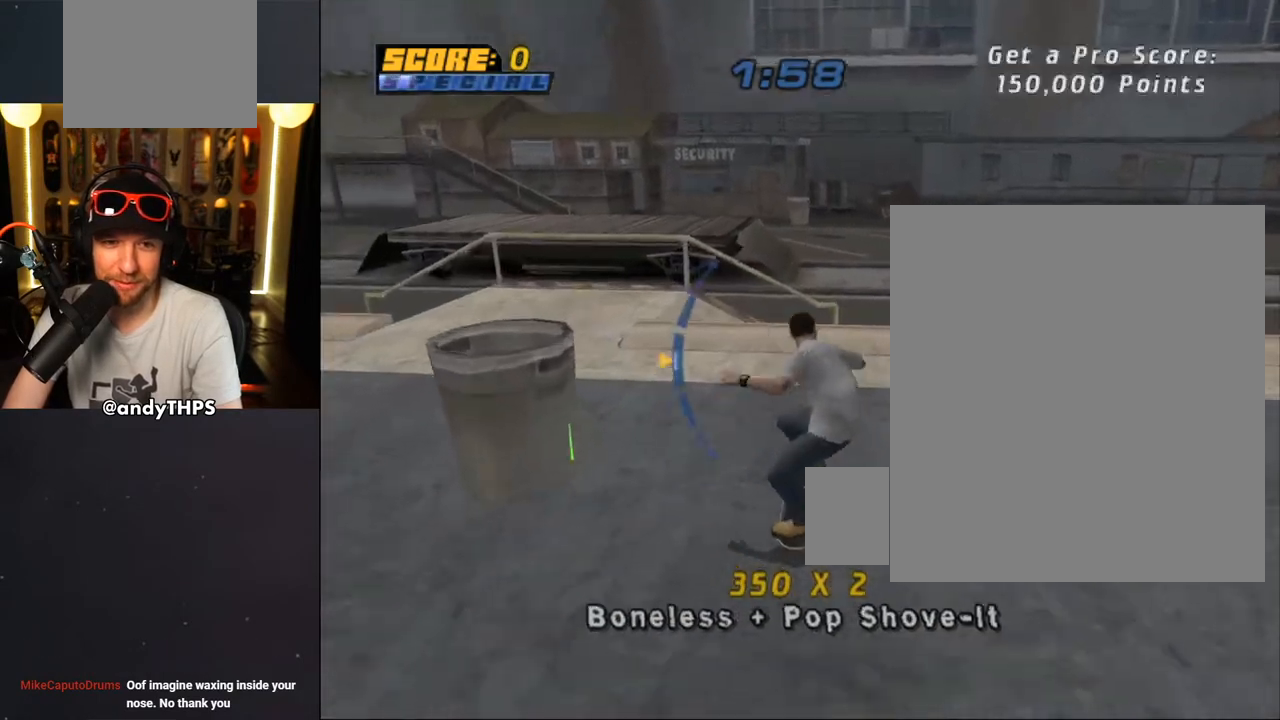
{"buttons": [], "left_stick": "center", "right_stick": "center", "events": [[33, "DPAD_UP", "up"], [150, "DPAD_LEFT", "down"], [200, "DPAD_DOWN", "down"], [417, "DPAD_DOWN", "up"], [450, "DPAD_LEFT", "up"], [483, "CROSS", "up"]]}
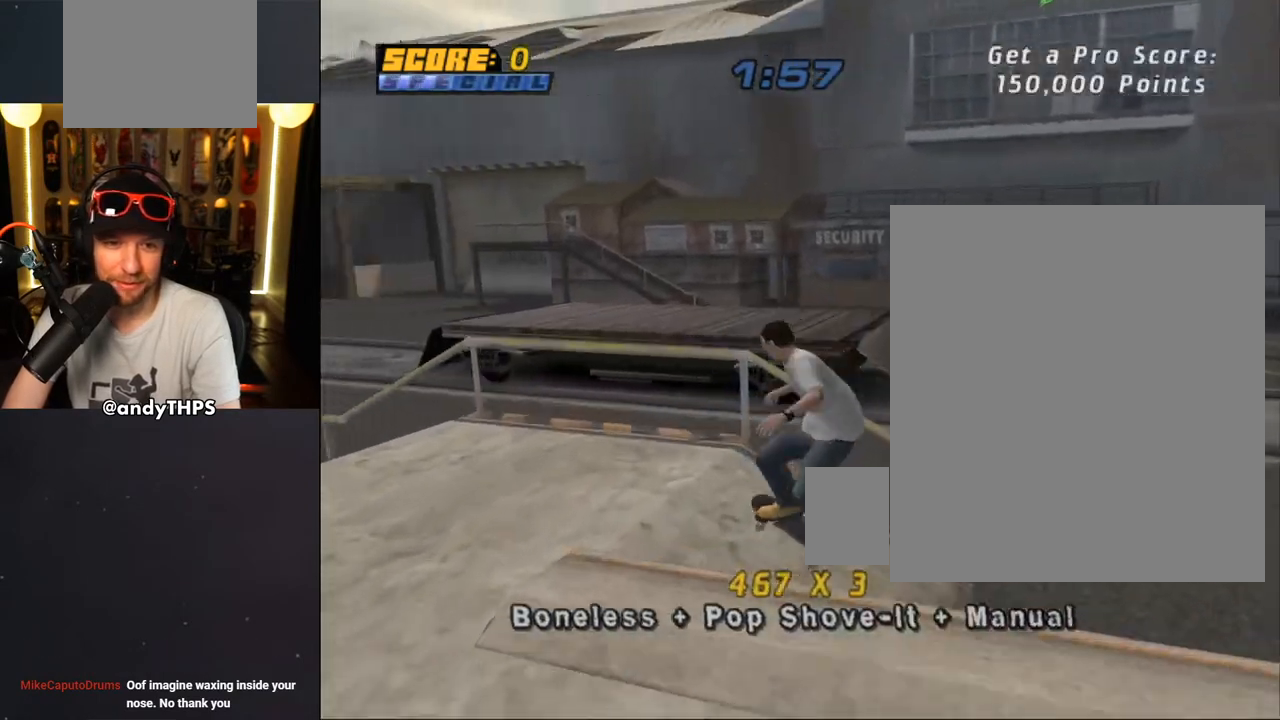
{"buttons": ["CROSS", "DPAD_UP"], "left_stick": "center", "right_stick": "center", "events": [[33, "TRIANGLE", "down"], [167, "DPAD_UP", "down"], [283, "DPAD_UP", "up"], [367, "CROSS", "down"], [367, "TRIANGLE", "up"], [400, "DPAD_UP", "down"]]}
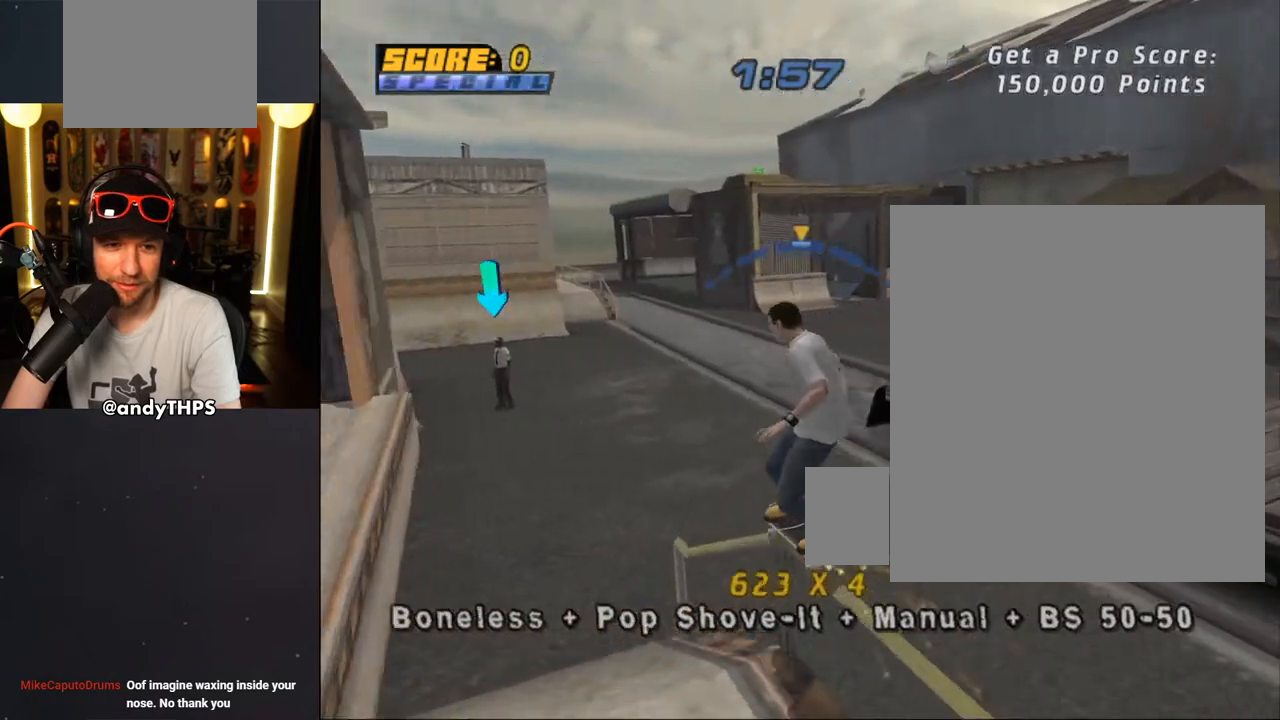
{"buttons": ["CROSS", "DPAD_DOWN"], "left_stick": "center", "right_stick": "center", "events": [[17, "DPAD_UP", "up"], [83, "DPAD_UP", "down"], [133, "CROSS", "up"], [167, "DPAD_UP", "up"], [233, "CROSS", "down"], [233, "DPAD_UP", "down"], [367, "DPAD_UP", "up"], [467, "DPAD_DOWN", "down"]]}
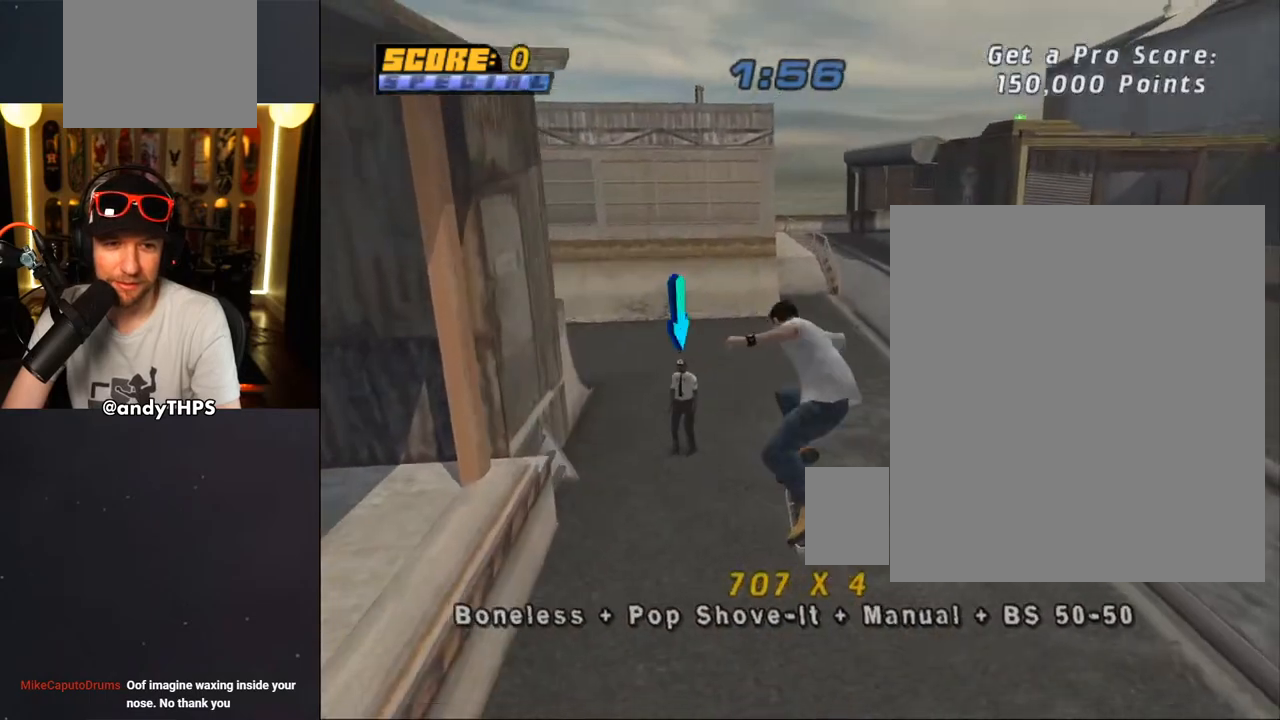
{"buttons": ["CROSS", "DPAD_RIGHT"], "left_stick": "center", "right_stick": "center", "events": [[17, "DPAD_RIGHT", "down"], [67, "DPAD_DOWN", "up"], [67, "DPAD_RIGHT", "up"], [100, "DPAD_UP", "down"], [167, "R1", "down"], [200, "DPAD_UP", "up"], [200, "R1", "up"], [283, "DPAD_DOWN", "down"], [350, "DPAD_RIGHT", "down"], [367, "DPAD_DOWN", "up"], [383, "DPAD_RIGHT", "up"], [417, "DPAD_UP", "down"], [467, "DPAD_RIGHT", "down"], [500, "DPAD_UP", "up"]]}
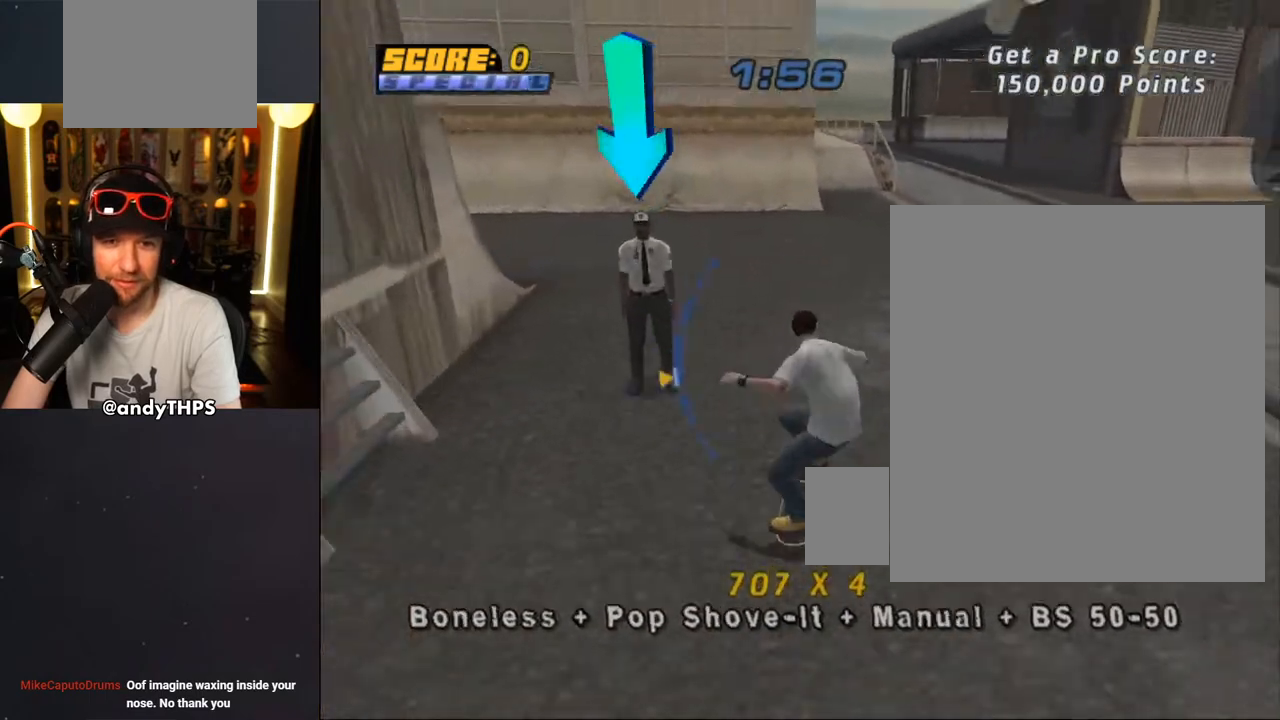
{"buttons": ["CROSS"], "left_stick": "center", "right_stick": "center", "events": [[33, "CROSS", "up"], [83, "DPAD_RIGHT", "up"], [233, "DPAD_UP", "down"], [300, "DPAD_UP", "up"], [383, "CROSS", "down"], [400, "DPAD_DOWN", "down"], [483, "DPAD_DOWN", "up"], [483, "DPAD_RIGHT", "down"], [500, "DPAD_RIGHT", "up"]]}
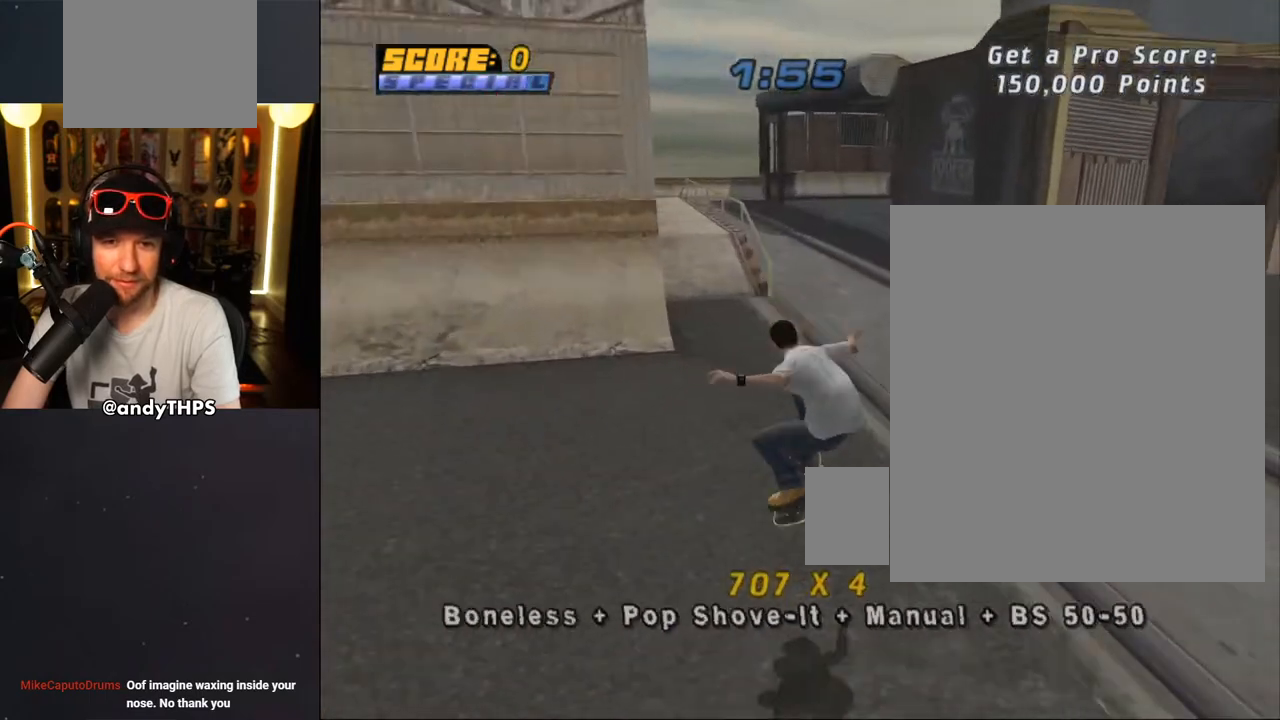
{"buttons": ["TRIANGLE", "DPAD_LEFT"], "left_stick": "center", "right_stick": "center"}
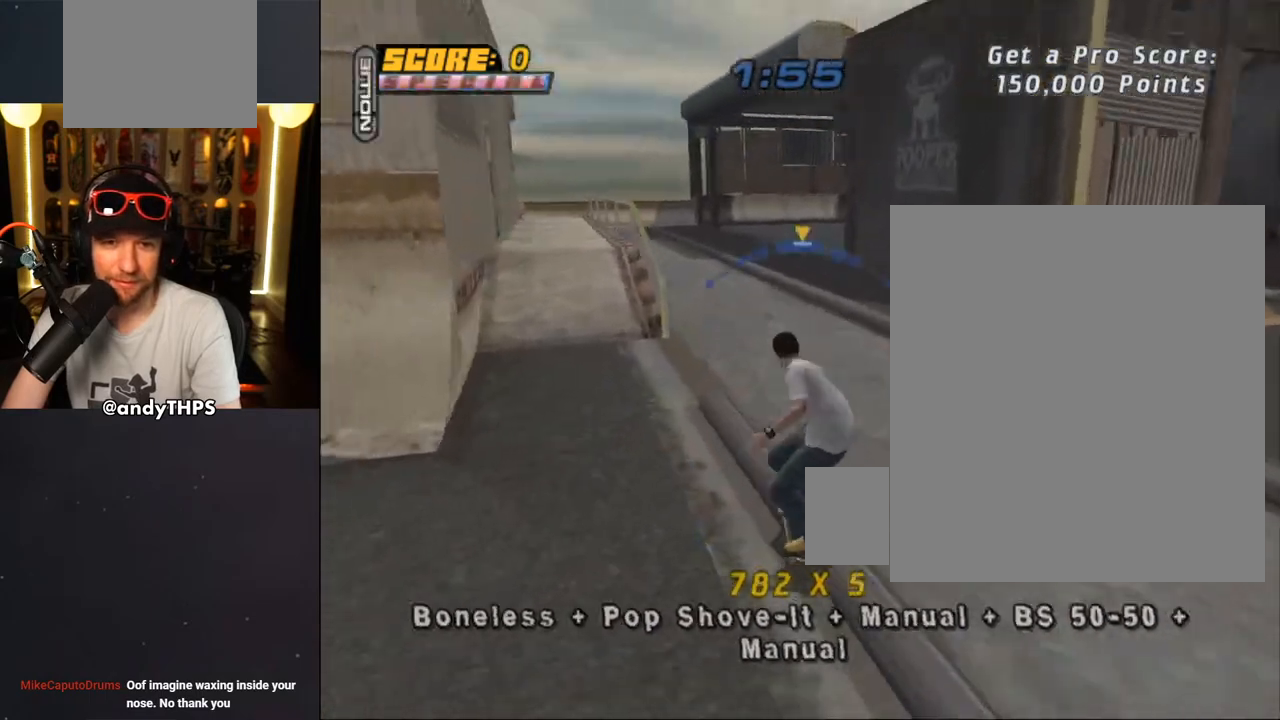
{"buttons": ["CROSS", "DPAD_UP"], "left_stick": "center", "right_stick": "center", "events": [[50, "CROSS", "down"], [50, "TRIANGLE", "up"], [83, "DPAD_LEFT", "up"], [83, "DPAD_UP", "down"], [133, "CROSS", "up"], [150, "DPAD_UP", "up"], [217, "DPAD_UP", "down"], [283, "DPAD_UP", "up"], [283, "TRIANGLE", "down"], [350, "DPAD_UP", "down"], [467, "CROSS", "down"], [467, "TRIANGLE", "up"]]}
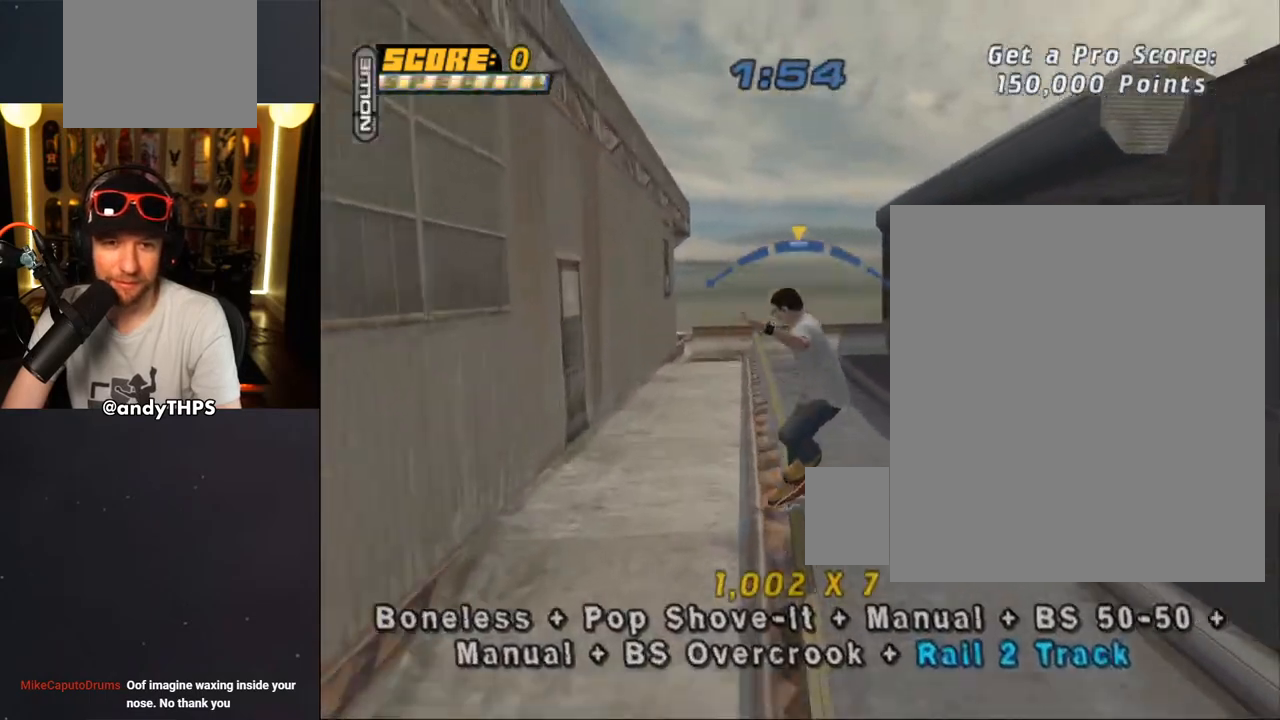
{"buttons": ["L1", "DPAD_UP"], "left_stick": "center", "right_stick": "center", "events": [[17, "CROSS", "up"], [50, "L1", "down"], [133, "DPAD_UP", "up"], [217, "DPAD_UP", "down"], [300, "DPAD_UP", "up"], [367, "DPAD_UP", "down"], [433, "DPAD_UP", "up"], [500, "DPAD_UP", "down"]]}
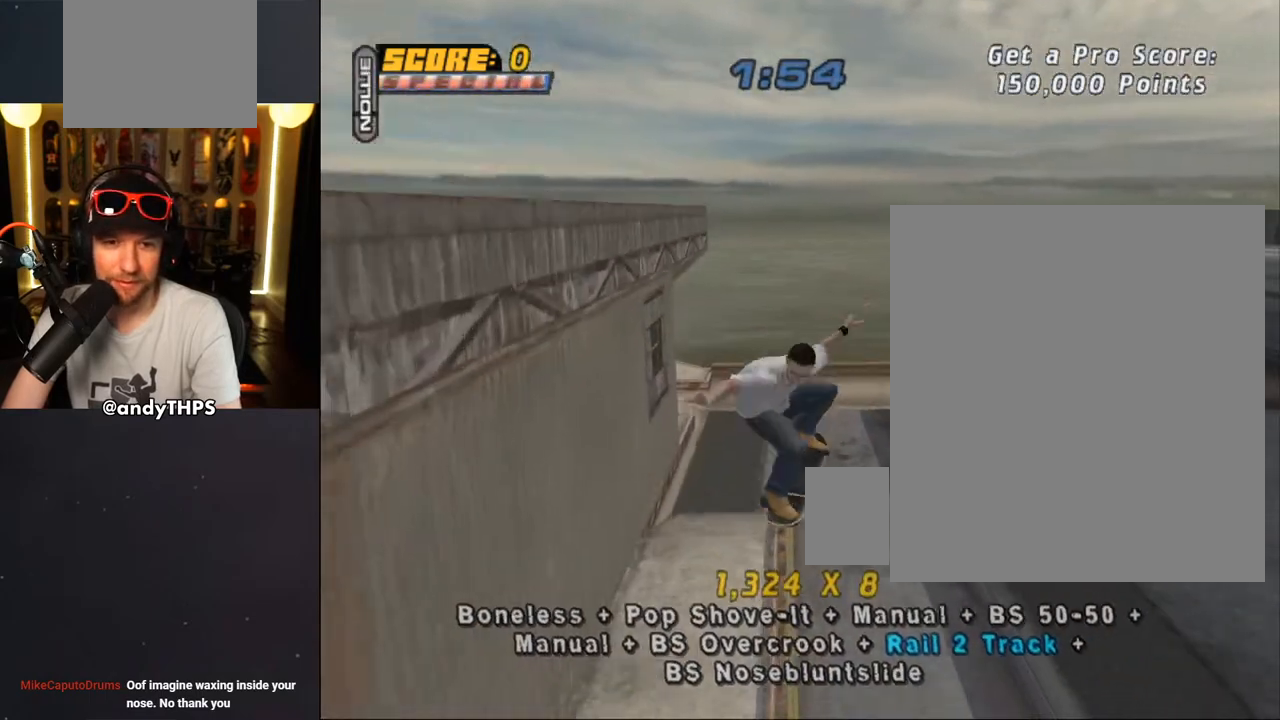
{"buttons": ["TRIANGLE", "DPAD_UP"], "left_stick": "center", "right_stick": "center", "events": [[200, "TRIANGLE", "down"], [417, "L1", "up"]]}
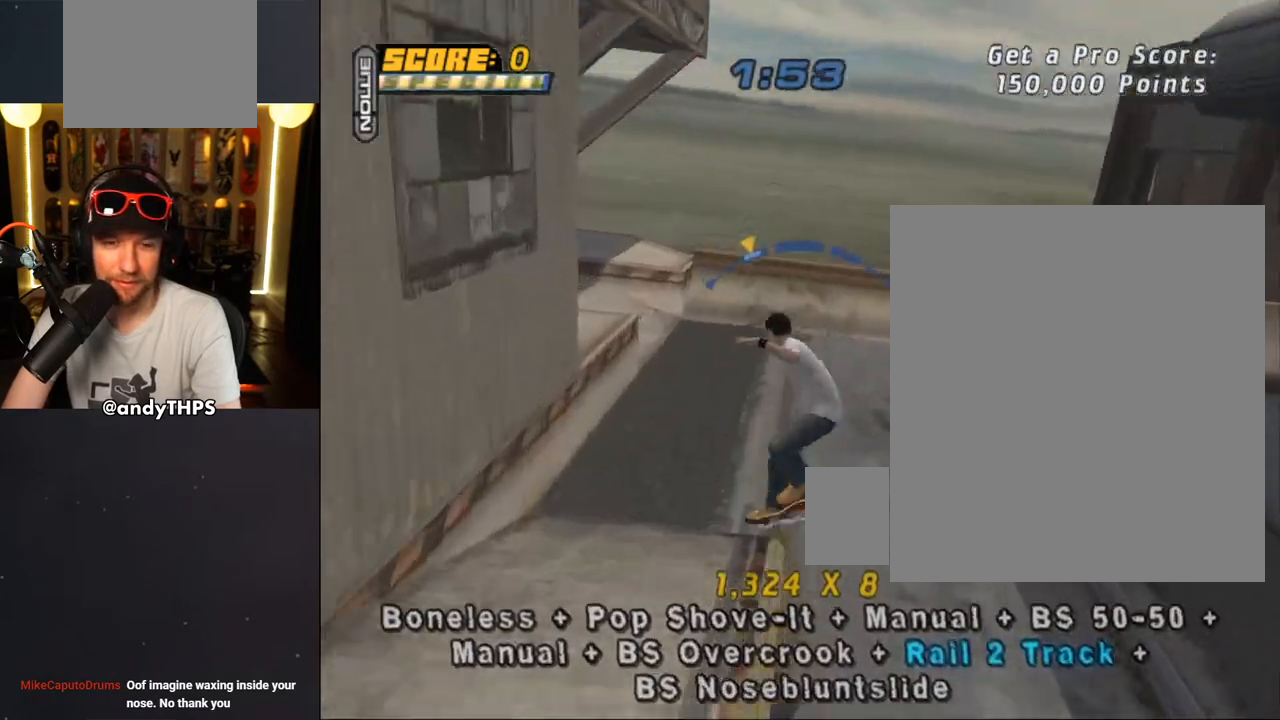
{"buttons": ["CROSS"], "left_stick": "center", "right_stick": "center", "events": [[33, "TRIANGLE", "up"], [67, "CROSS", "down"], [100, "DPAD_UP", "up"], [183, "DPAD_DOWN", "down"], [250, "DPAD_DOWN", "up"], [267, "DPAD_UP", "down"], [333, "DPAD_UP", "up"], [367, "DPAD_DOWN", "down"], [467, "DPAD_DOWN", "up"]]}
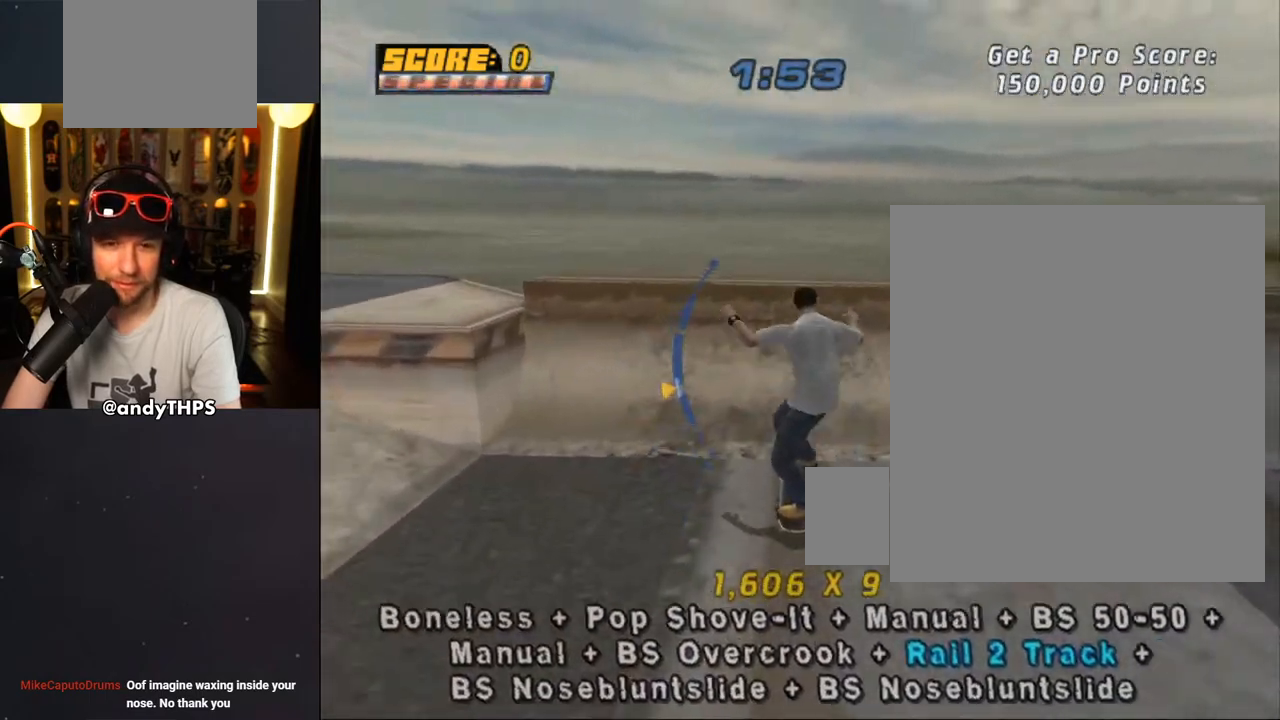
{"buttons": ["CIRCLE", "R1"], "left_stick": "center", "right_stick": "center", "events": [[100, "R1", "down"], [133, "DPAD_RIGHT", "down"], [167, "CROSS", "up"], [200, "DPAD_RIGHT", "up"], [267, "DPAD_RIGHT", "down"], [317, "CIRCLE", "down"], [333, "DPAD_RIGHT", "up"], [417, "CIRCLE", "up"], [467, "CIRCLE", "down"]]}
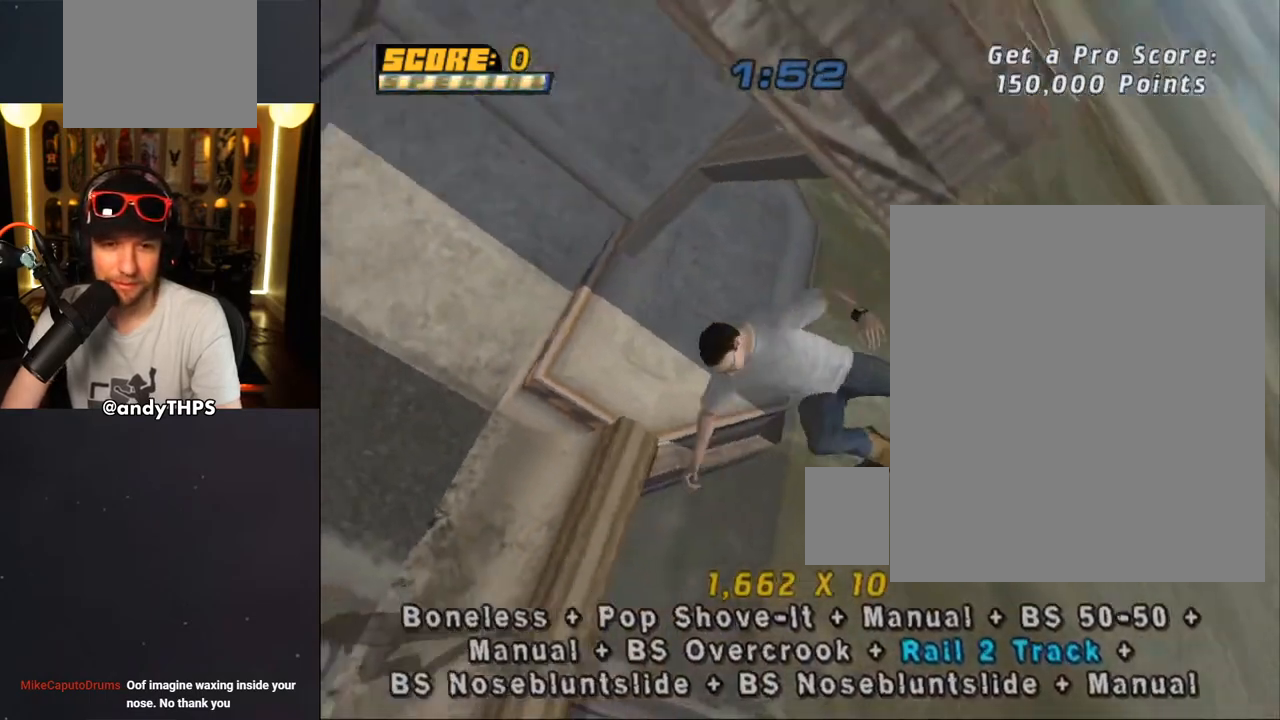
{"buttons": ["CROSS", "R1"], "left_stick": "center", "right_stick": "center", "events": [[50, "CIRCLE", "up"], [83, "DPAD_UP", "down"], [150, "DPAD_UP", "up"], [233, "DPAD_UP", "down"], [283, "CIRCLE", "down"], [283, "DPAD_UP", "up"], [367, "CIRCLE", "up"], [500, "CROSS", "down"]]}
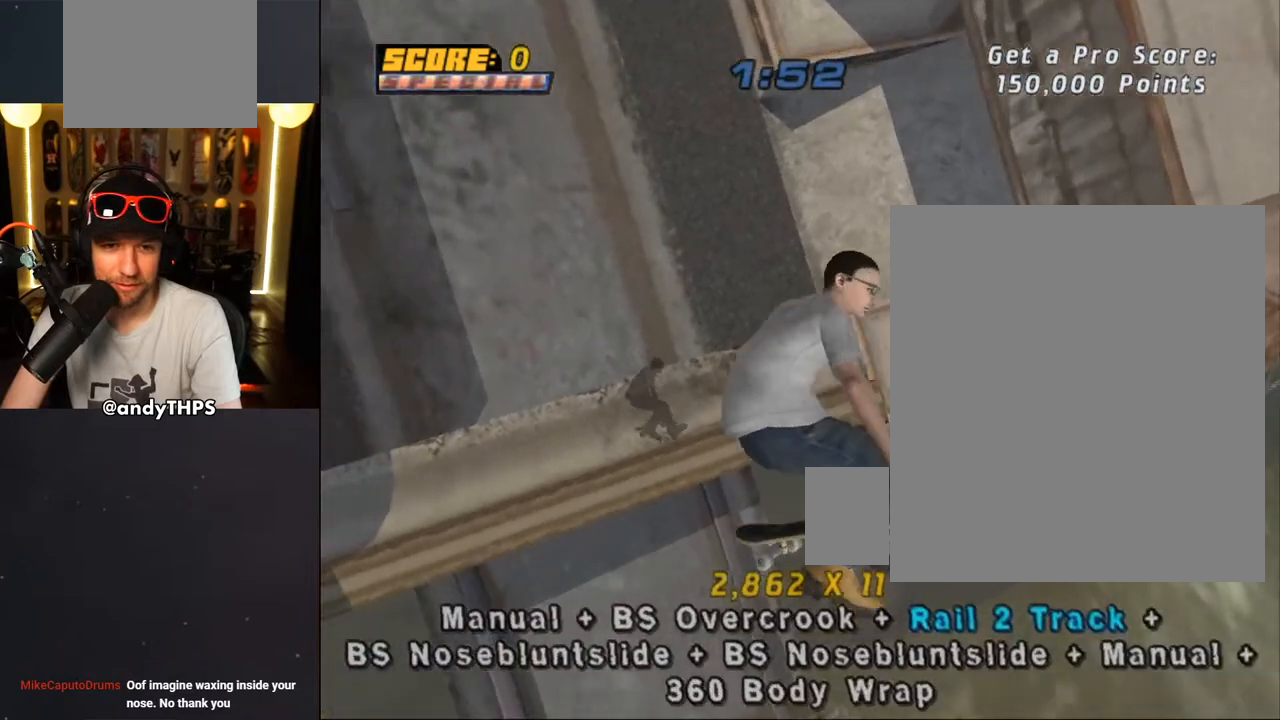
{"buttons": ["CROSS"], "left_stick": "center", "right_stick": "center", "events": [[50, "R1", "up"]]}
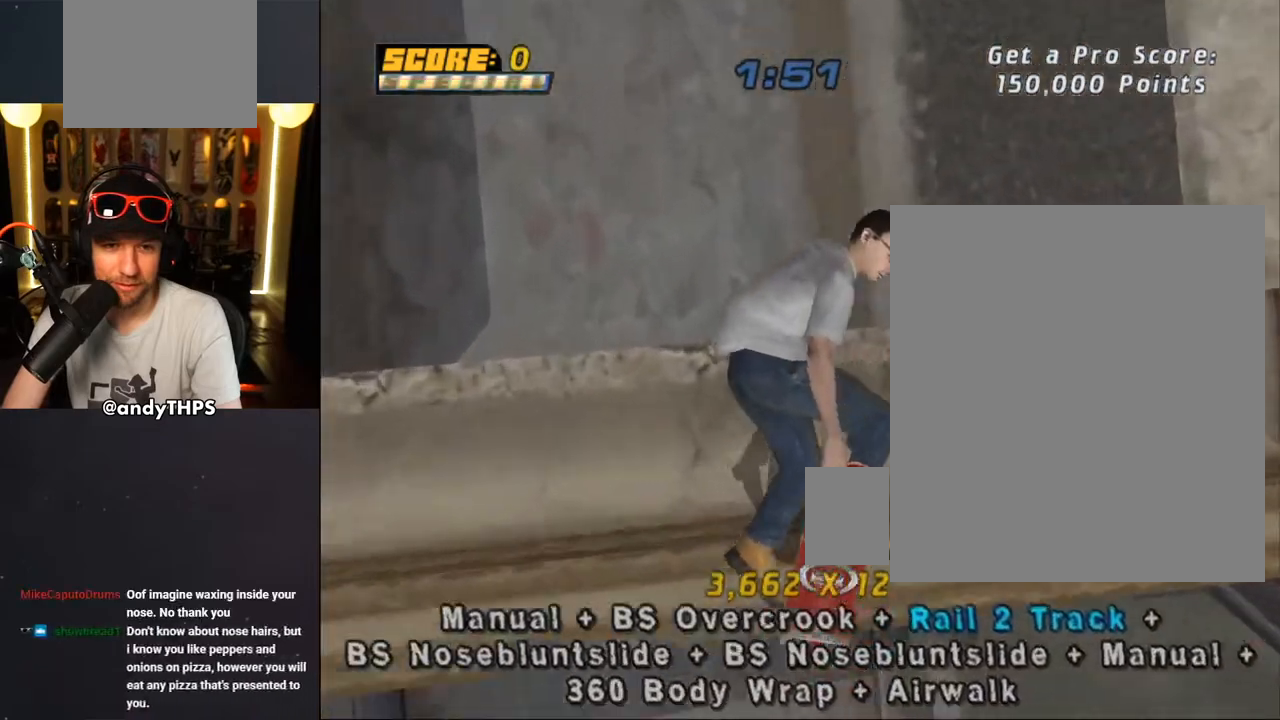
{"buttons": ["L1"], "left_stick": "center", "right_stick": "center", "events": [[17, "R2", "down"], [200, "R2", "up"], [250, "DPAD_LEFT", "down"], [300, "DPAD_DOWN", "down"], [367, "L1", "down"], [383, "CROSS", "up"], [383, "DPAD_DOWN", "up"], [433, "DPAD_LEFT", "up"]]}
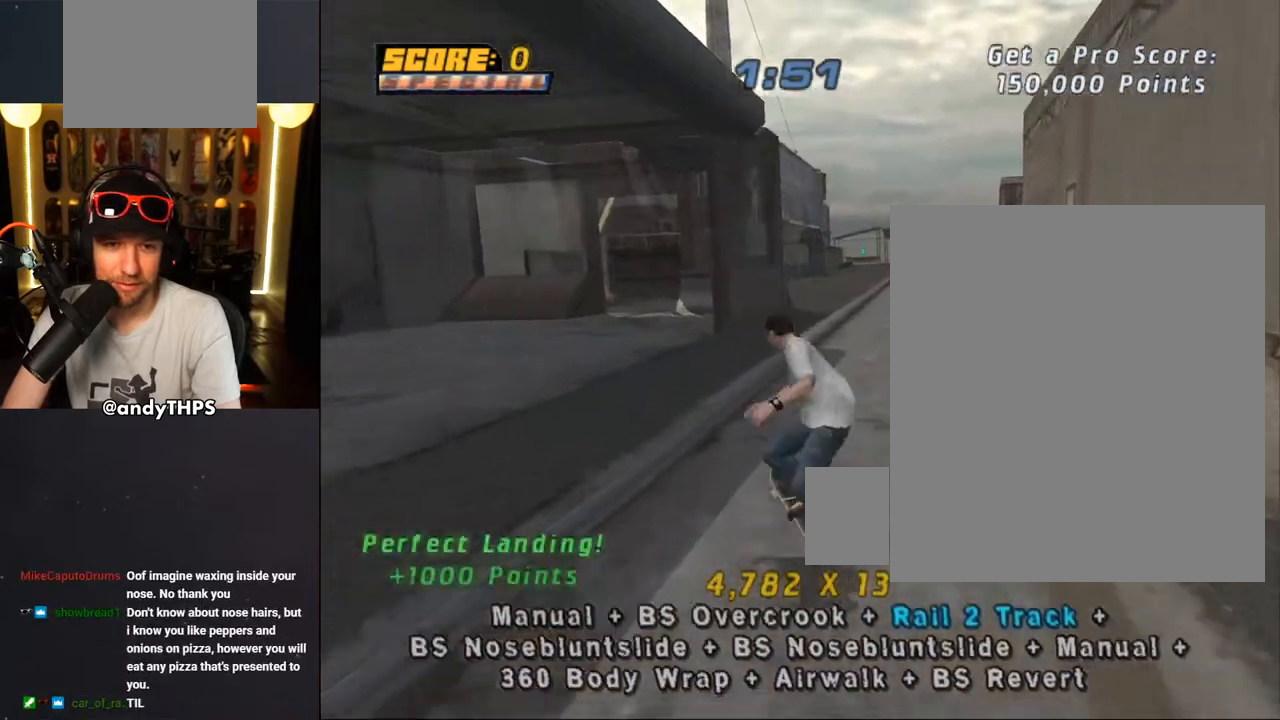
{"buttons": ["CROSS", "DPAD_DOWN", "DPAD_RIGHT"], "left_stick": "center", "right_stick": "center", "events": [[117, "DPAD_UP", "down"], [183, "DPAD_UP", "up"], [233, "DPAD_DOWN", "down"], [300, "L1", "up"], [333, "DPAD_DOWN", "up"], [367, "CROSS", "down"], [400, "DPAD_UP", "down"], [483, "DPAD_RIGHT", "down"], [483, "DPAD_UP", "up"], [500, "DPAD_DOWN", "down"]]}
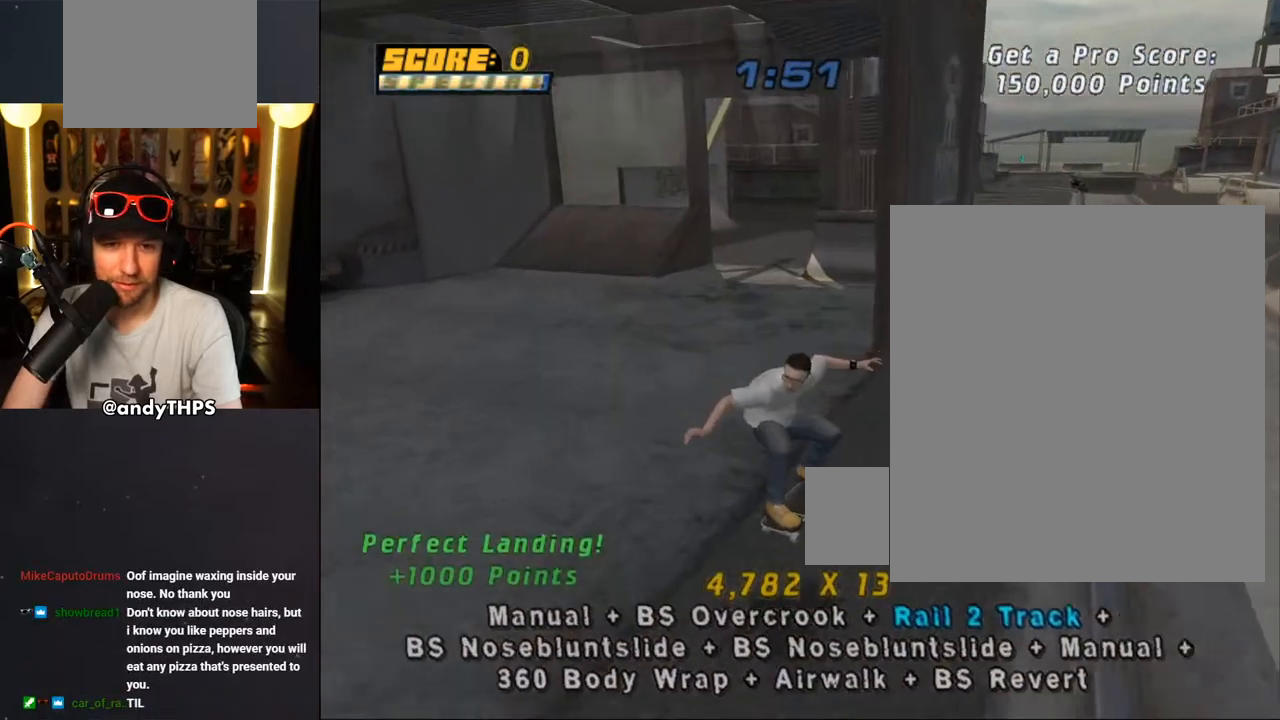
{"buttons": ["TRIANGLE"], "left_stick": "center", "right_stick": "center", "events": [[133, "DPAD_DOWN", "up"], [217, "DPAD_RIGHT", "up"], [233, "DPAD_UP", "down"], [283, "DPAD_UP", "up"], [367, "DPAD_UP", "down"], [383, "CROSS", "up"], [383, "TRIANGLE", "down"], [450, "DPAD_UP", "up"]]}
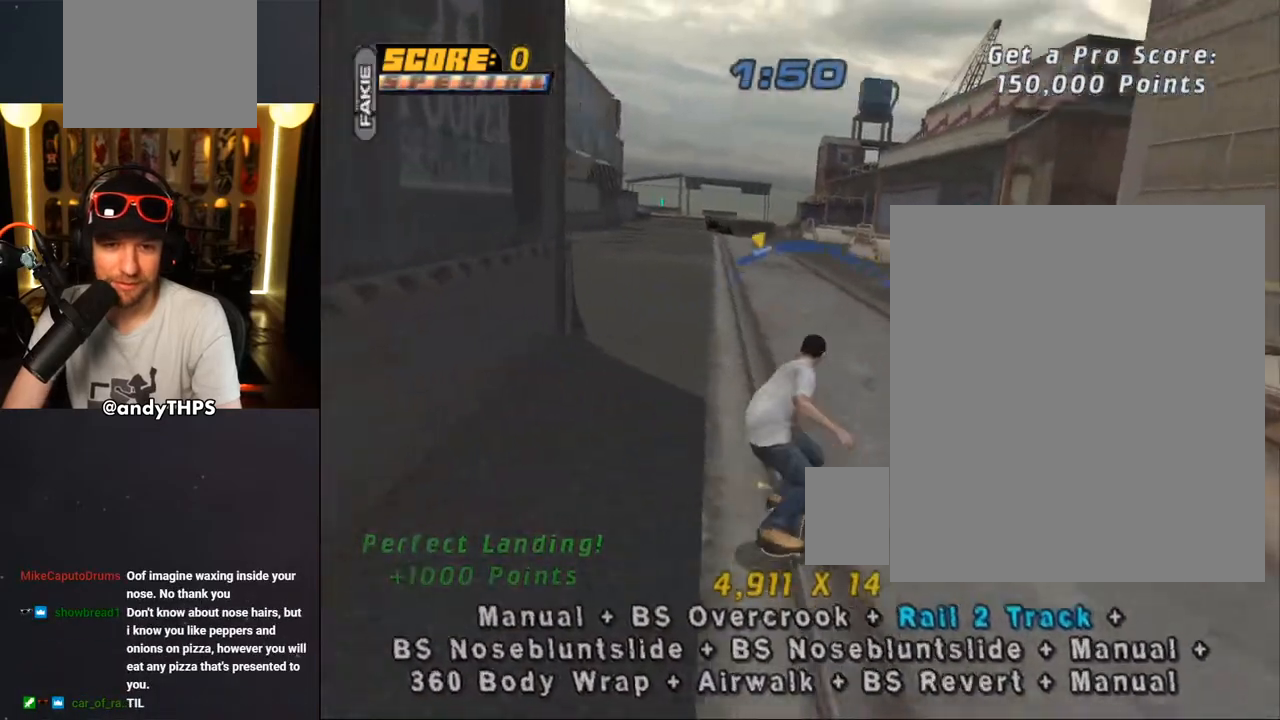
{"buttons": ["SQUARE", "L1", "DPAD_UP", "DPAD_RIGHT"], "left_stick": "center", "right_stick": "center", "events": [[50, "CROSS", "down"], [50, "DPAD_UP", "down"], [50, "TRIANGLE", "up"], [67, "DPAD_RIGHT", "down"], [83, "L1", "down"], [150, "CROSS", "up"], [150, "TRIANGLE", "down"], [350, "CROSS", "down"], [350, "TRIANGLE", "up"], [467, "SQUARE", "down"], [483, "CROSS", "up"]]}
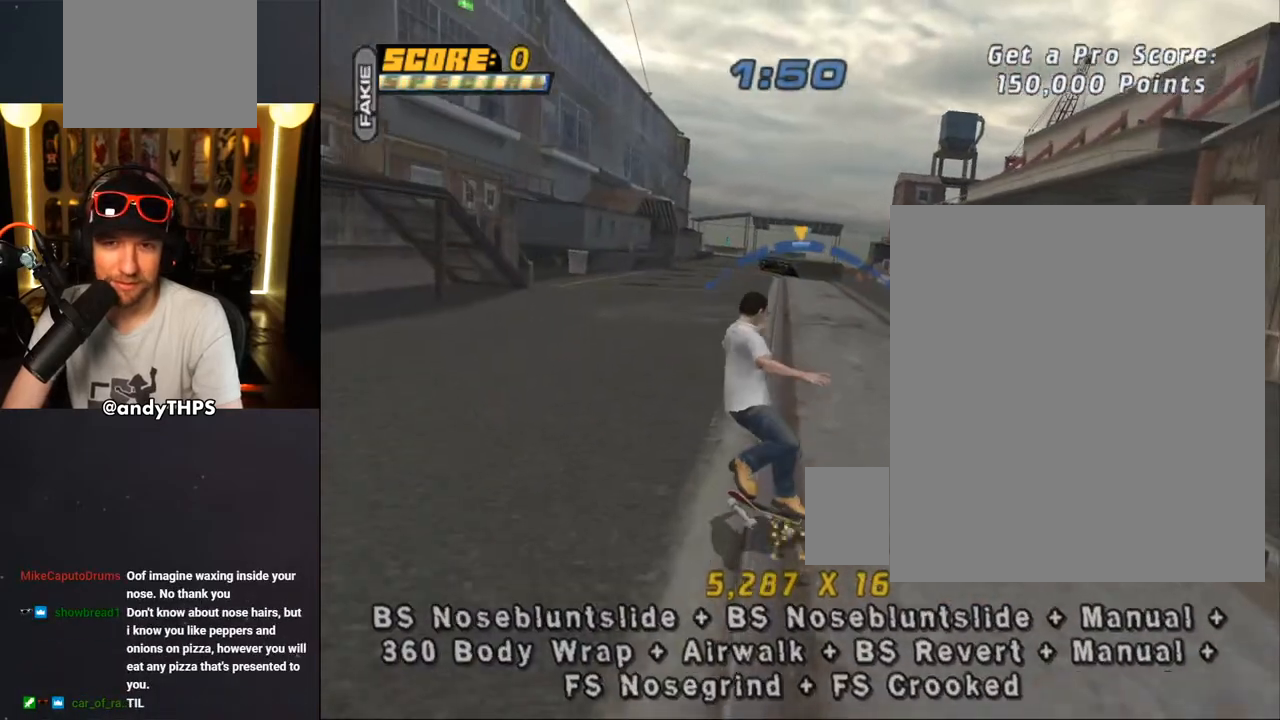
{"buttons": ["DPAD_UP"], "left_stick": "center", "right_stick": "center", "events": [[117, "SQUARE", "up"], [167, "DPAD_UP", "up"], [183, "DPAD_RIGHT", "up"], [250, "DPAD_UP", "down"], [317, "DPAD_UP", "up"], [383, "DPAD_DOWN", "down"], [417, "DPAD_RIGHT", "down"], [467, "L1", "up"], [483, "DPAD_DOWN", "up"], [483, "DPAD_RIGHT", "up"], [500, "DPAD_UP", "down"]]}
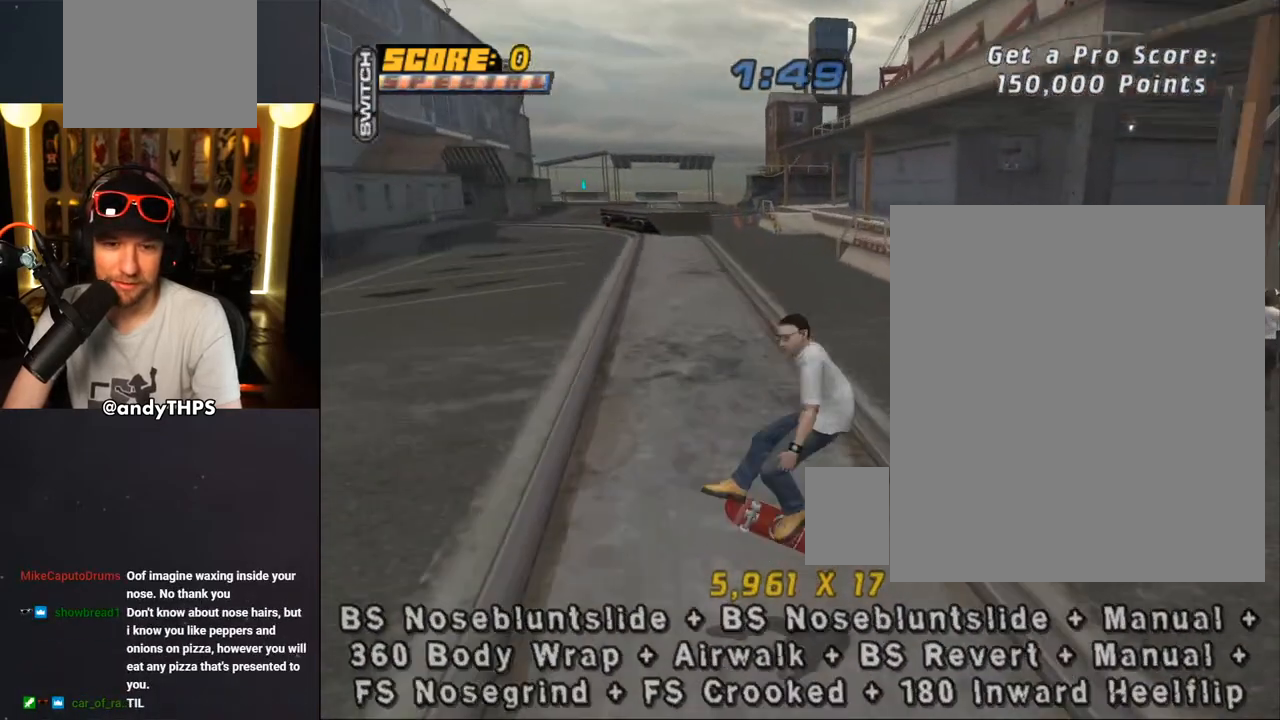
{"buttons": ["L1", "DPAD_UP", "DPAD_LEFT"], "left_stick": "center", "right_stick": "center", "events": [[17, "CROSS", "down"], [167, "CROSS", "up"], [167, "TRIANGLE", "down"], [233, "DPAD_LEFT", "down"], [283, "DPAD_UP", "up"], [300, "CROSS", "down"], [317, "TRIANGLE", "up"], [350, "DPAD_DOWN", "down"], [383, "CROSS", "up"], [383, "L1", "down"], [450, "DPAD_DOWN", "up"], [483, "DPAD_UP", "down"]]}
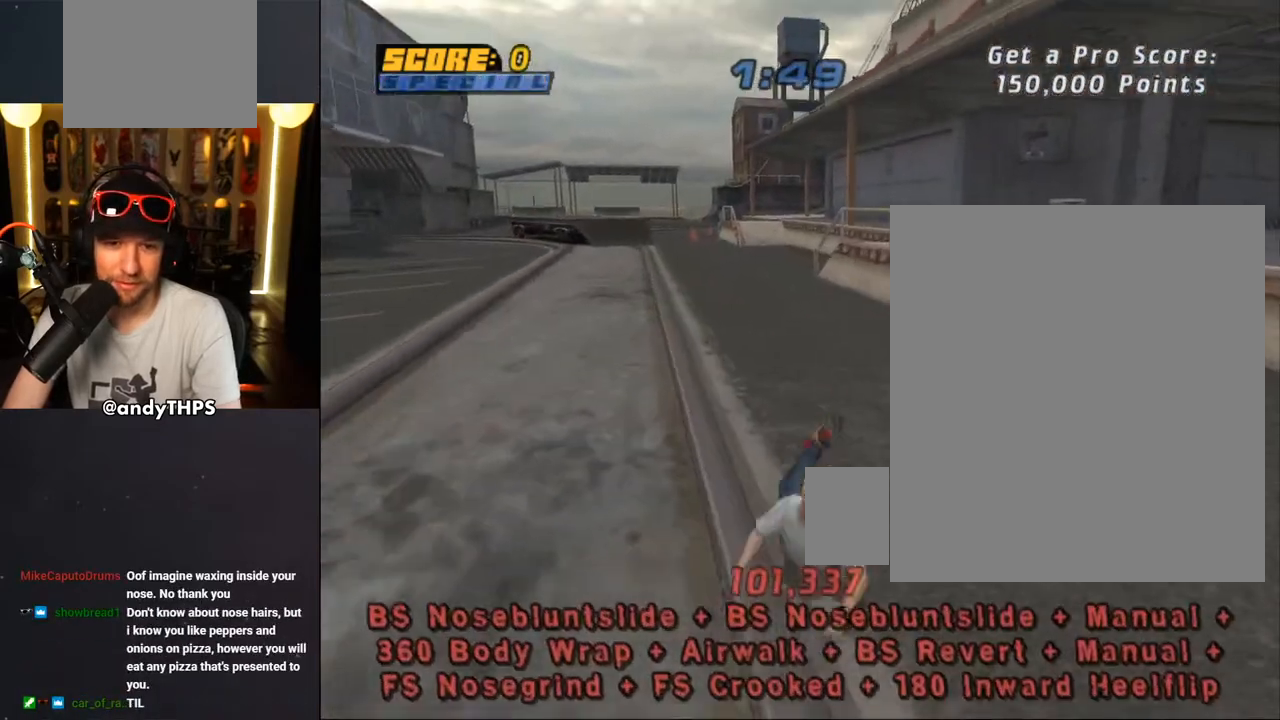
{"buttons": ["CROSS"], "left_stick": "center", "right_stick": "center", "events": [[17, "DPAD_LEFT", "up"], [17, "DPAD_UP", "up"], [33, "L1", "up"], [200, "right_stick", "down-left"], [217, "START", "down"], [383, "START", "up"], [417, "DPAD_DOWN", "down"], [433, "right_stick", "center"], [500, "CROSS", "down"], [500, "DPAD_DOWN", "up"]]}